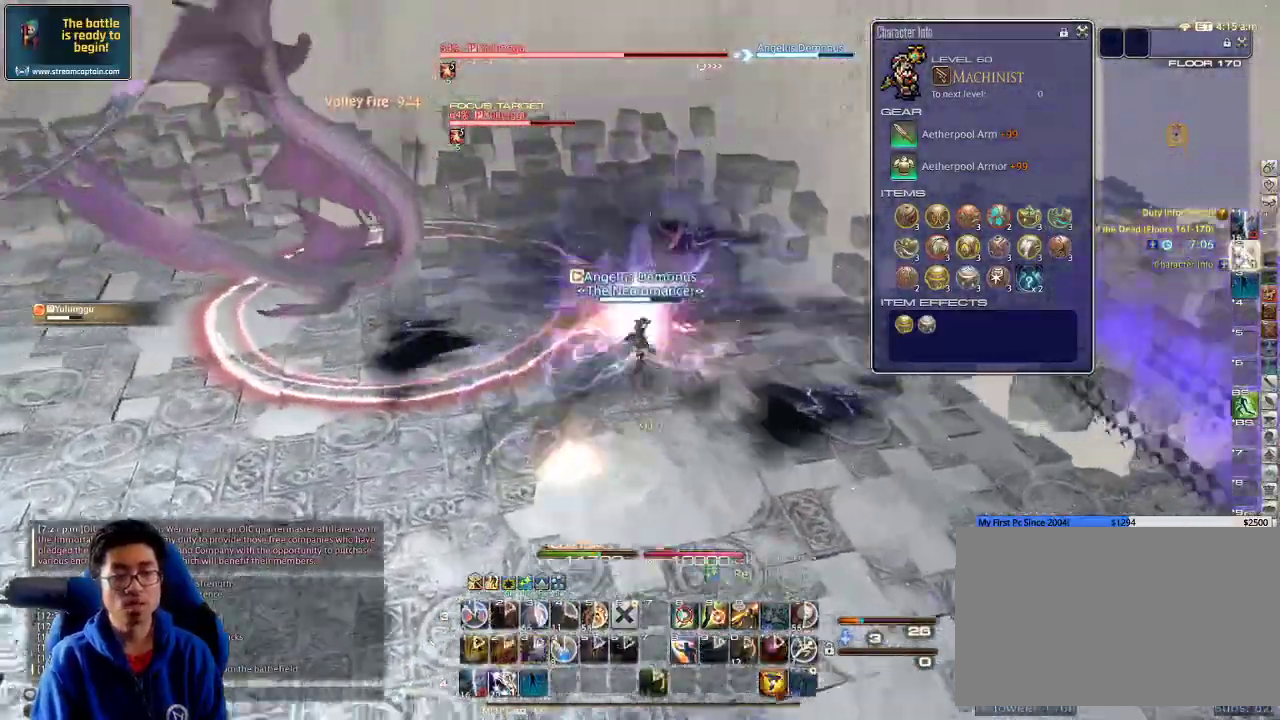
Gameplay with keyboard; each line is a JSON object with the keys held at the frame after it. "events" lists presses ("down") and releases ("up") of ".", "/", "0", "1", "2", "3", "4", "5", "6", "7", "8", "9", "a", "alt_l", "alt_r", "b", "backslash", "backspace", "c", "caps_lock", "comma", "ctrl_l", "ctrl_r", "d", "down", "e", "equals", "escape", "f", "f1", "f10", "f11", "f12", "f2", "f3", "f4", "f5", "f6", "f7", "f8", "f9", "g", "h", "i", "j", "k", "l", "lbracket", "left", "m", "minus", "n", "o", "p", "q", "quote", "r", "rbracket", "return", "right", "s", "semicolon", "shift_l", "shift_r", "space", "super", "t", "tab", "tilde", "u", "up", "v", "w", "x", "y" and "z" between this image and that frame as [ms after this image, input, new state], when the widget could be followed in between. No other keys are recorded. Mouse input is not recorded.
{"keys": ["d", "p"], "events": [[33, "2", "down"], [100, "2", "up"], [133, "2", "down"], [200, "2", "up"], [233, "2", "down"], [366, "2", "up"], [366, "p", "down"], [366, "shift_r", "up"], [500, "w", "up"]]}
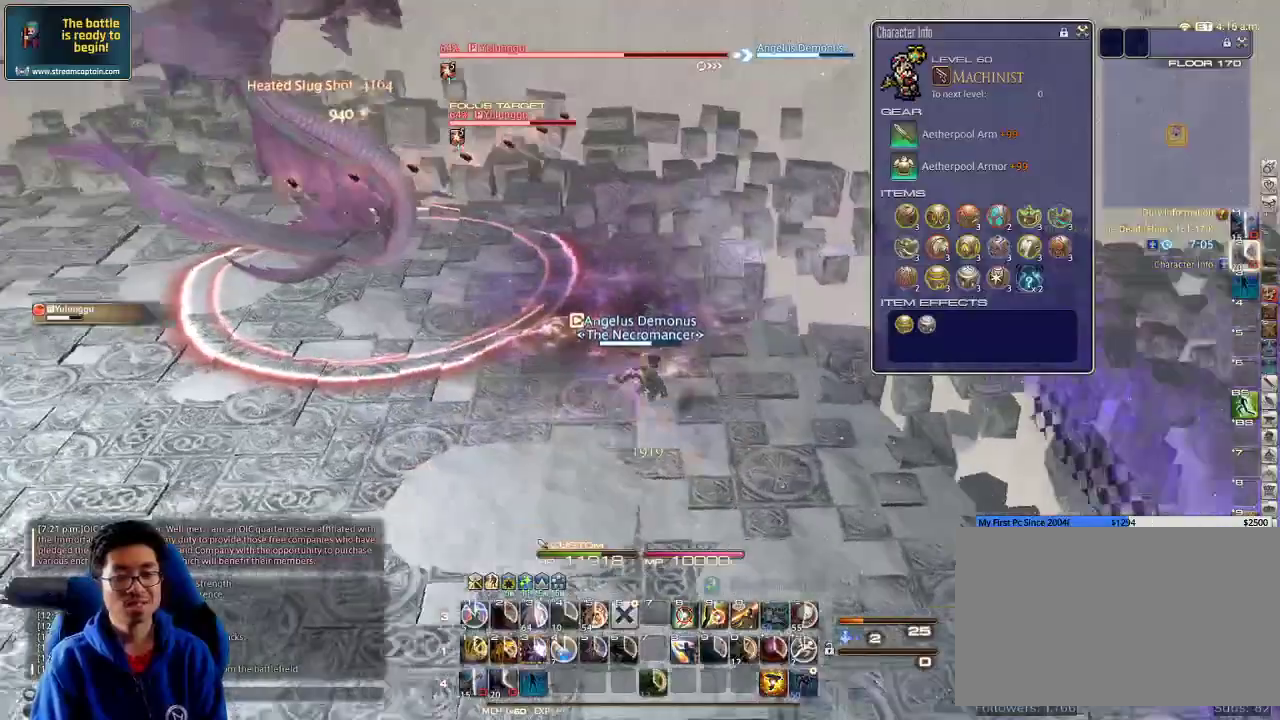
{"keys": ["d", "p"], "events": []}
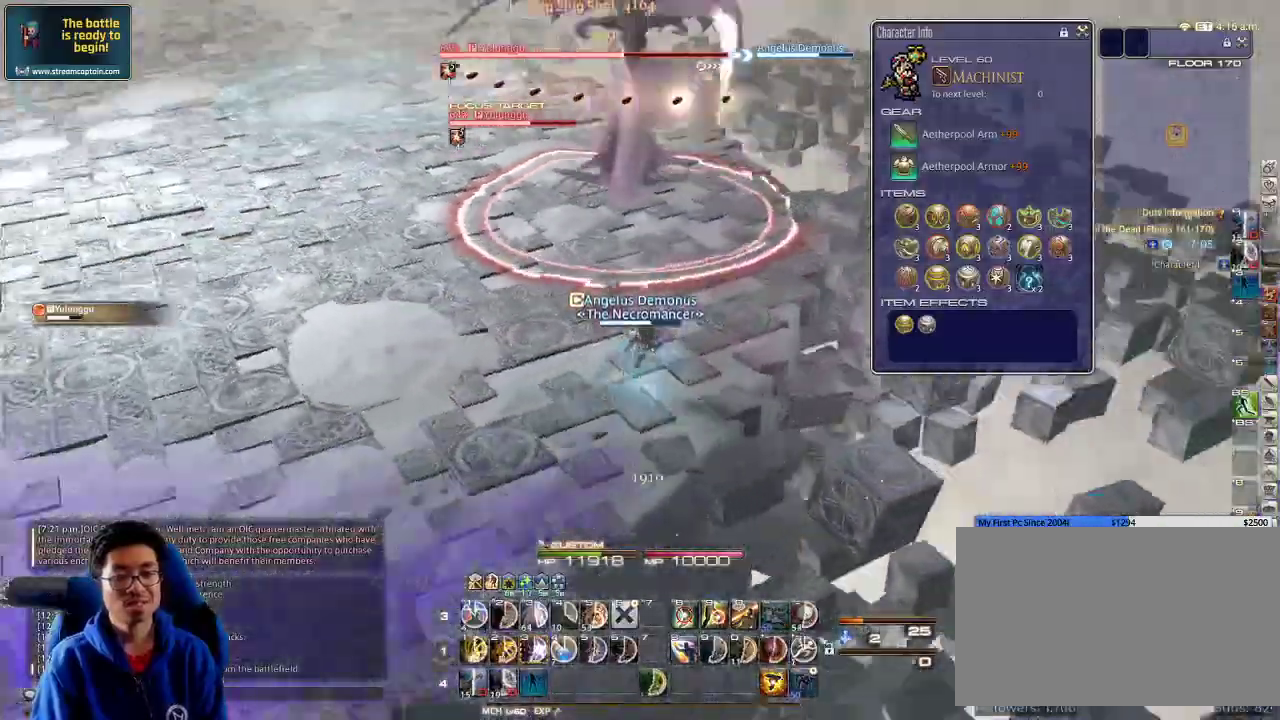
{"keys": ["a", "s"], "events": [[166, "p", "up"], [333, "a", "down"], [333, "s", "down"], [400, "d", "up"], [400, "p", "down"], [433, "a", "up"], [433, "s", "up"], [500, "a", "down"], [500, "p", "up"], [500, "s", "down"]]}
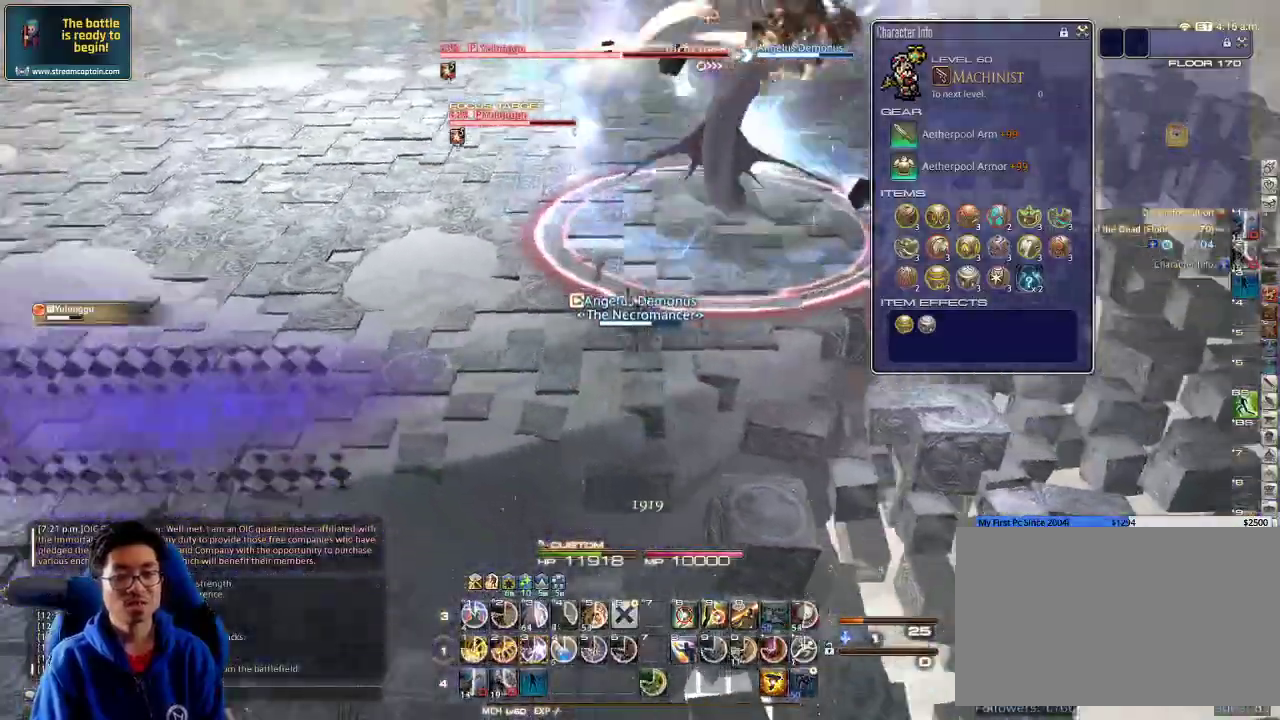
{"keys": ["a", "p", "w"], "events": [[33, "p", "down"], [166, "p", "up"], [233, "p", "down"], [233, "s", "up"], [333, "lbracket", "down"], [400, "lbracket", "up"], [500, "w", "down"]]}
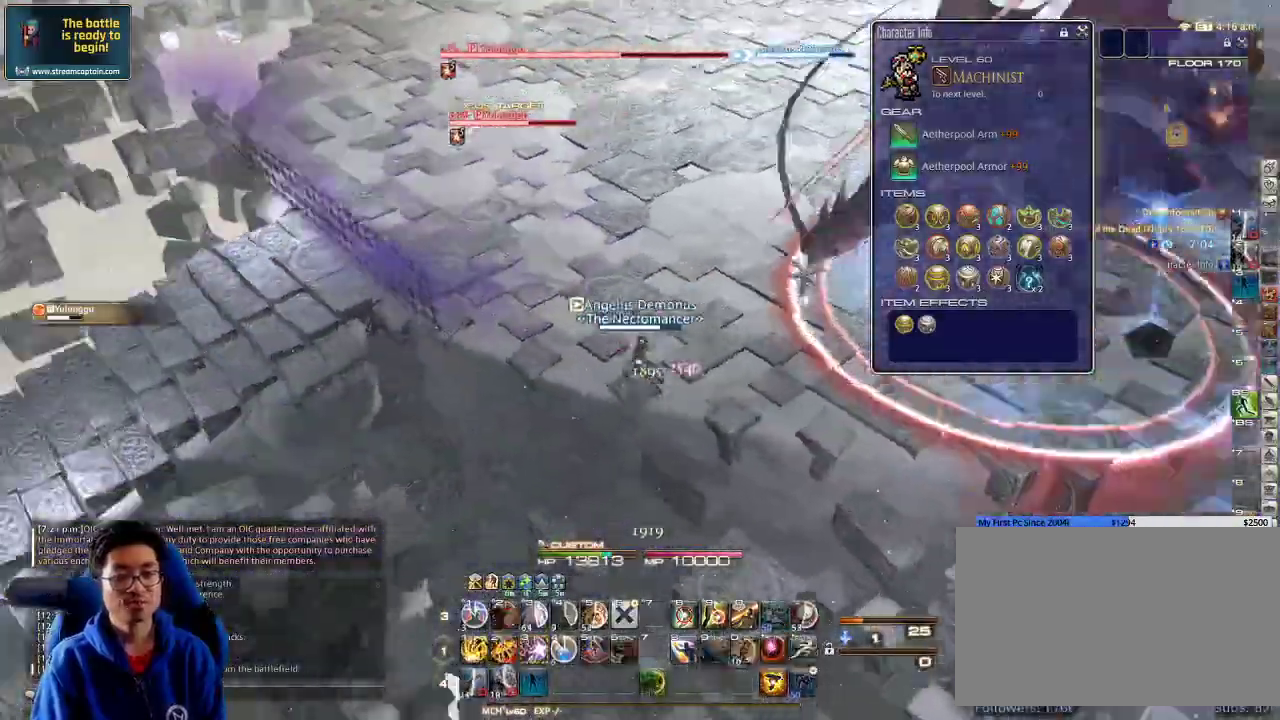
{"keys": ["a", "rbracket", "w"], "events": [[100, "3", "down"], [133, "p", "up"], [166, "3", "up"], [200, "3", "down"], [333, "3", "up"], [366, "3", "down"], [366, "rbracket", "down"], [433, "3", "up"]]}
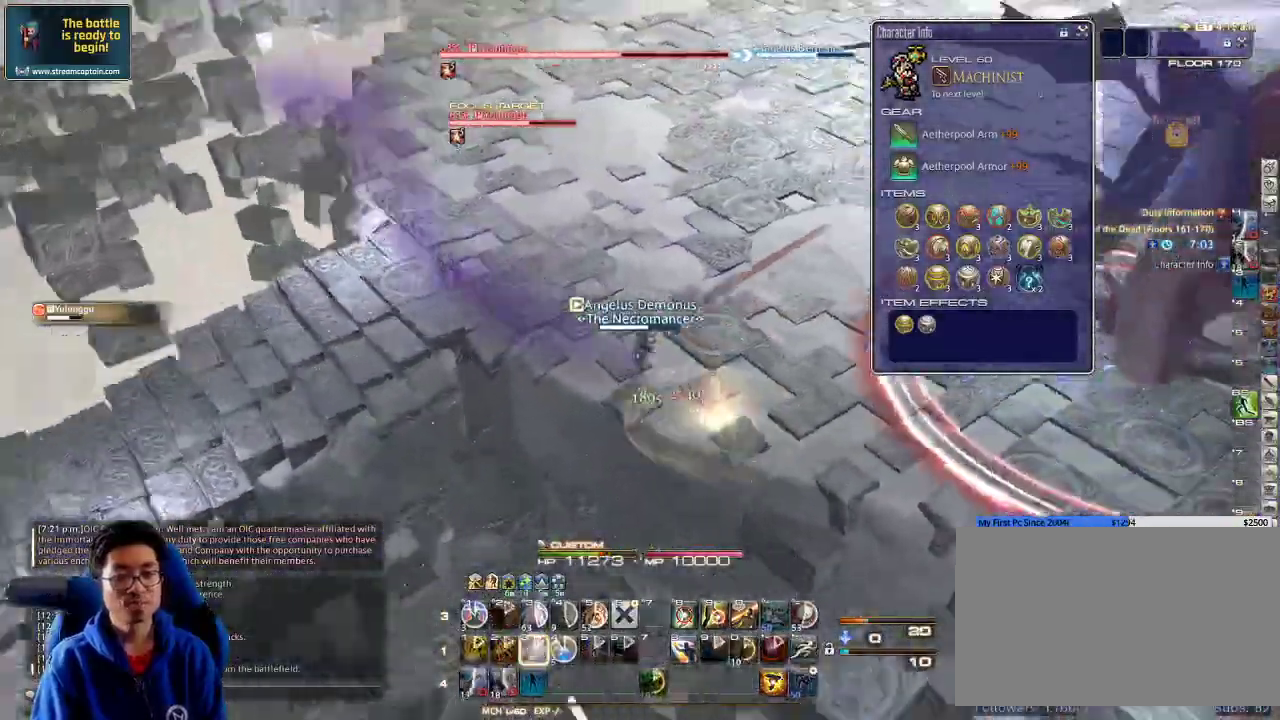
{"keys": ["a", "d"], "events": [[33, "minus", "down"], [66, "minus", "up"], [66, "rbracket", "up"], [133, "a", "up"], [133, "w", "up"], [166, "d", "down"], [300, "a", "down"], [333, "d", "up"], [433, "a", "up"], [433, "d", "down"], [466, "rbracket", "down"], [500, "a", "down"], [500, "rbracket", "up"]]}
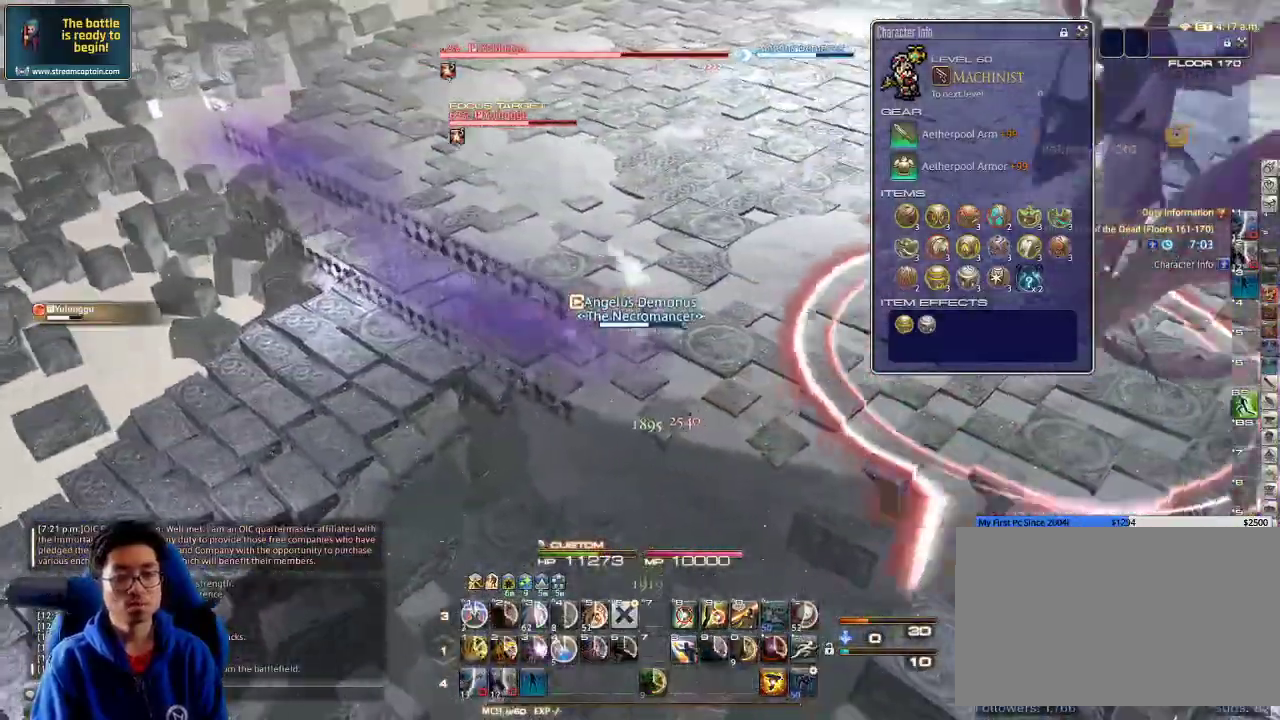
{"keys": ["p"], "events": [[66, "d", "up"], [166, "a", "up"], [200, "d", "down"], [266, "d", "up"], [400, "a", "down"], [433, "p", "down"], [466, "a", "up"]]}
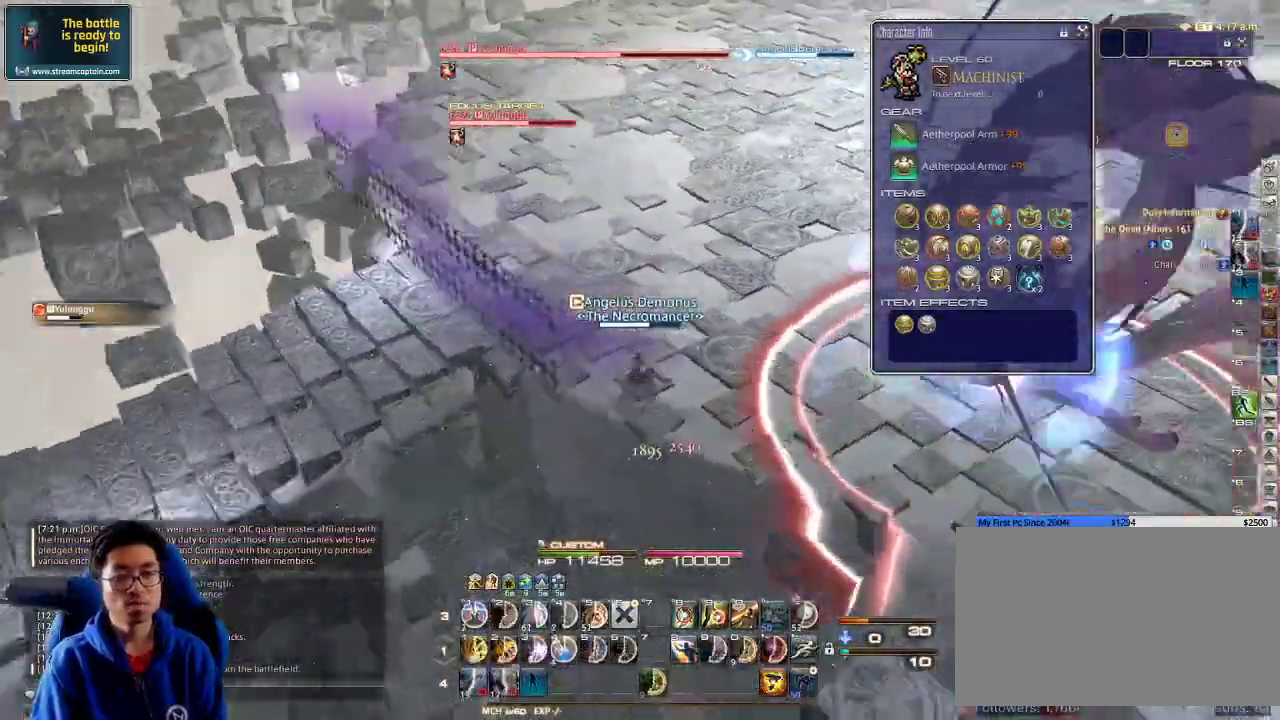
{"keys": ["minus", "shift_r", "w"], "events": [[33, "a", "down"], [33, "p", "up"], [66, "p", "down"], [100, "a", "up"], [200, "a", "down"], [200, "p", "up"], [266, "p", "down"], [266, "w", "down"], [333, "p", "up"], [366, "shift_r", "down"], [400, "a", "up"], [466, "minus", "down"]]}
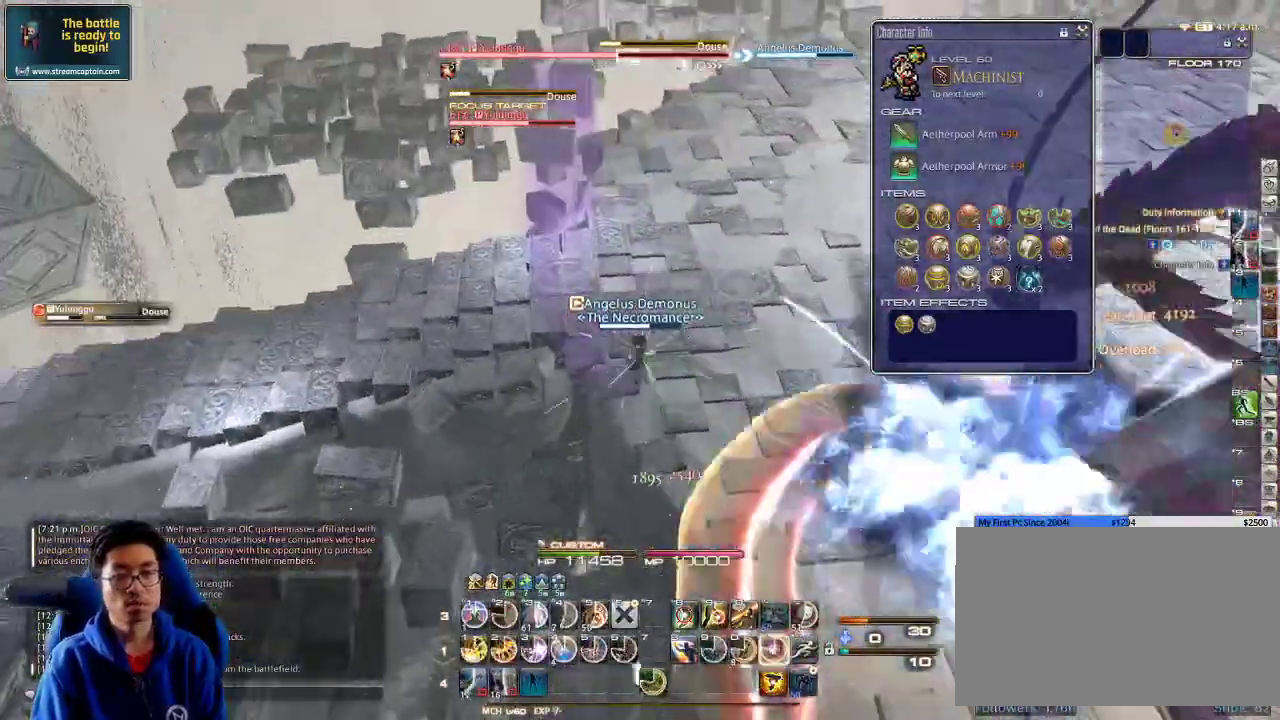
{"keys": ["minus", "shift_r", "w"], "events": [[66, "minus", "up"], [100, "minus", "down"], [200, "minus", "up"], [233, "minus", "down"], [366, "minus", "up"], [433, "minus", "down"]]}
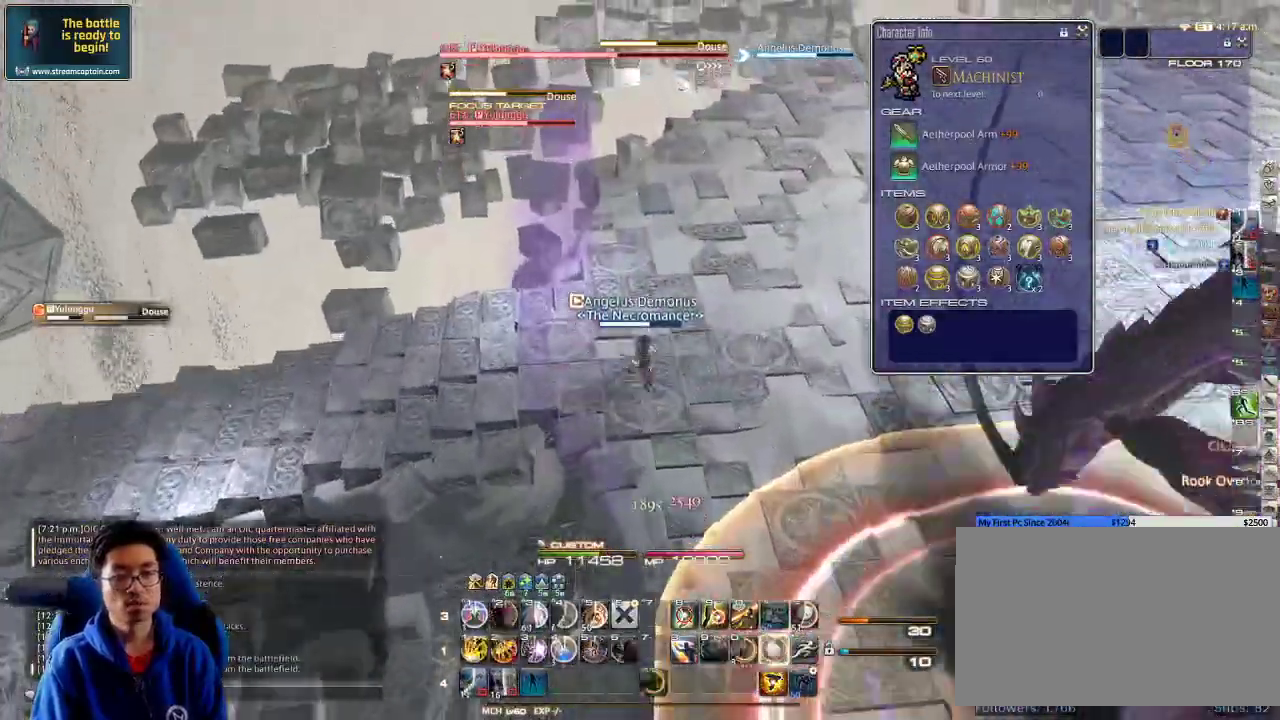
{"keys": ["w"], "events": [[33, "minus", "up"], [100, "minus", "down"], [166, "minus", "up"], [200, "shift_r", "up"], [300, "rbracket", "down"], [366, "rbracket", "up"], [433, "rbracket", "down"], [500, "rbracket", "up"]]}
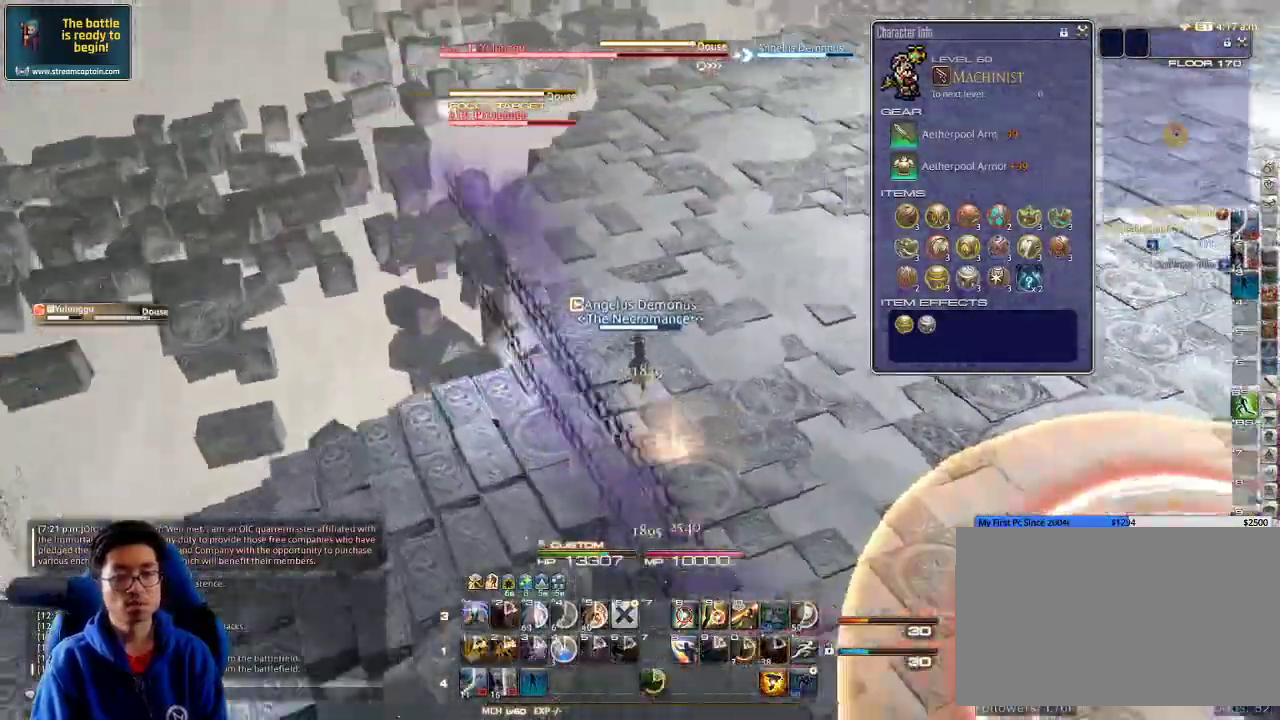
{"keys": ["rbracket", "w"], "events": [[33, "a", "down"], [33, "rbracket", "down"], [166, "space", "down"], [300, "space", "up"], [333, "rbracket", "up"], [366, "a", "up"], [466, "rbracket", "down"]]}
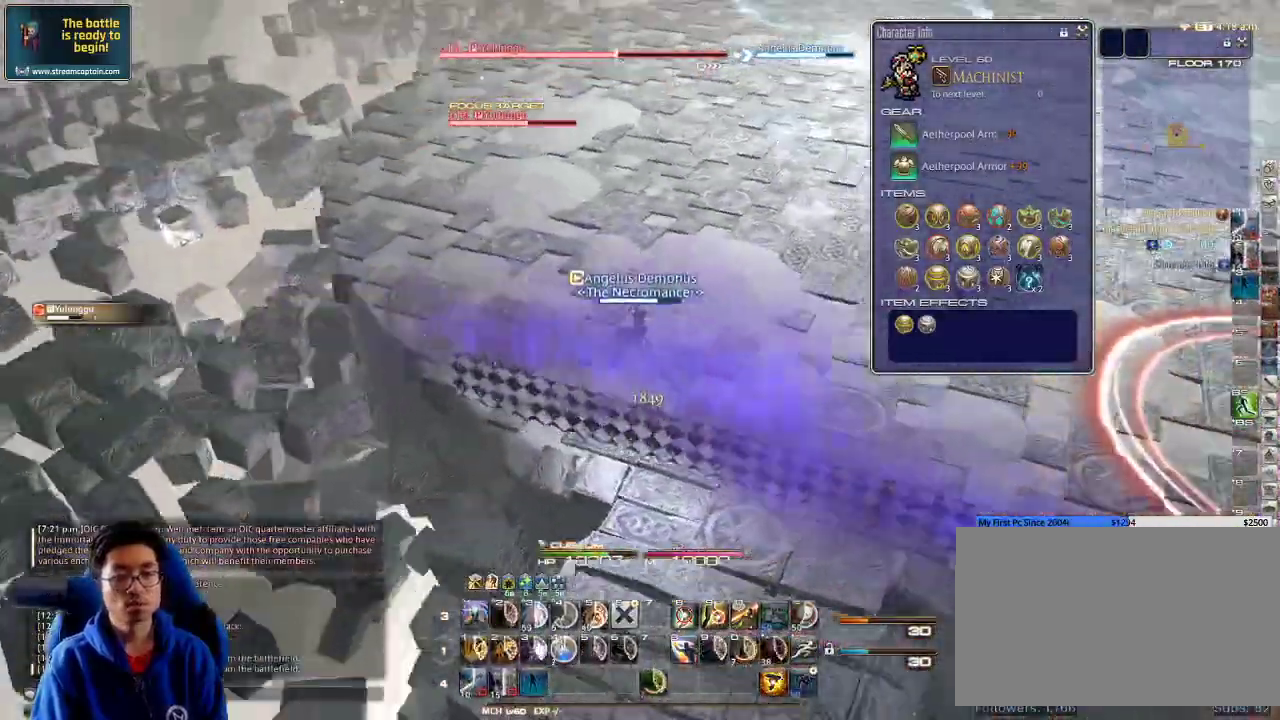
{"keys": ["a", "p", "space", "w"], "events": [[33, "rbracket", "up"], [266, "rbracket", "down"], [400, "a", "down"], [400, "rbracket", "up"], [466, "p", "down"], [466, "space", "down"]]}
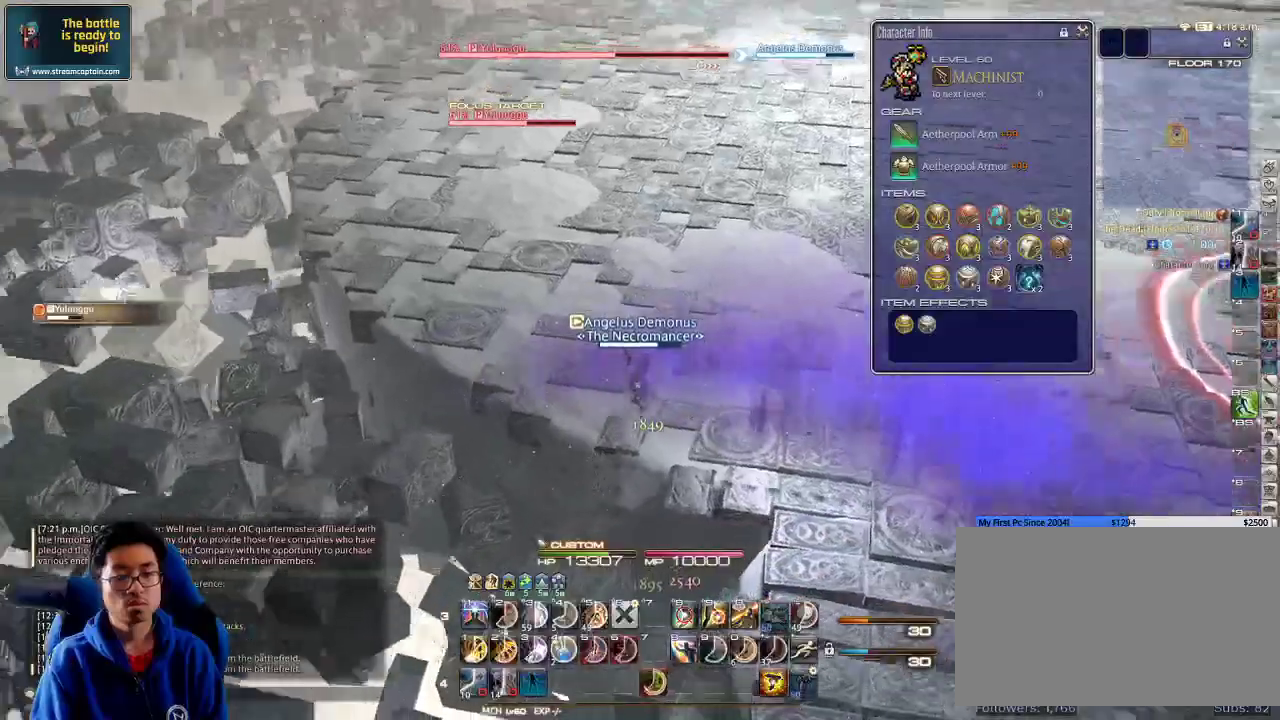
{"keys": ["w"], "events": [[100, "p", "up"], [133, "rbracket", "down"], [133, "space", "up"], [166, "a", "up"], [200, "rbracket", "up"], [400, "1", "down"], [466, "1", "up"]]}
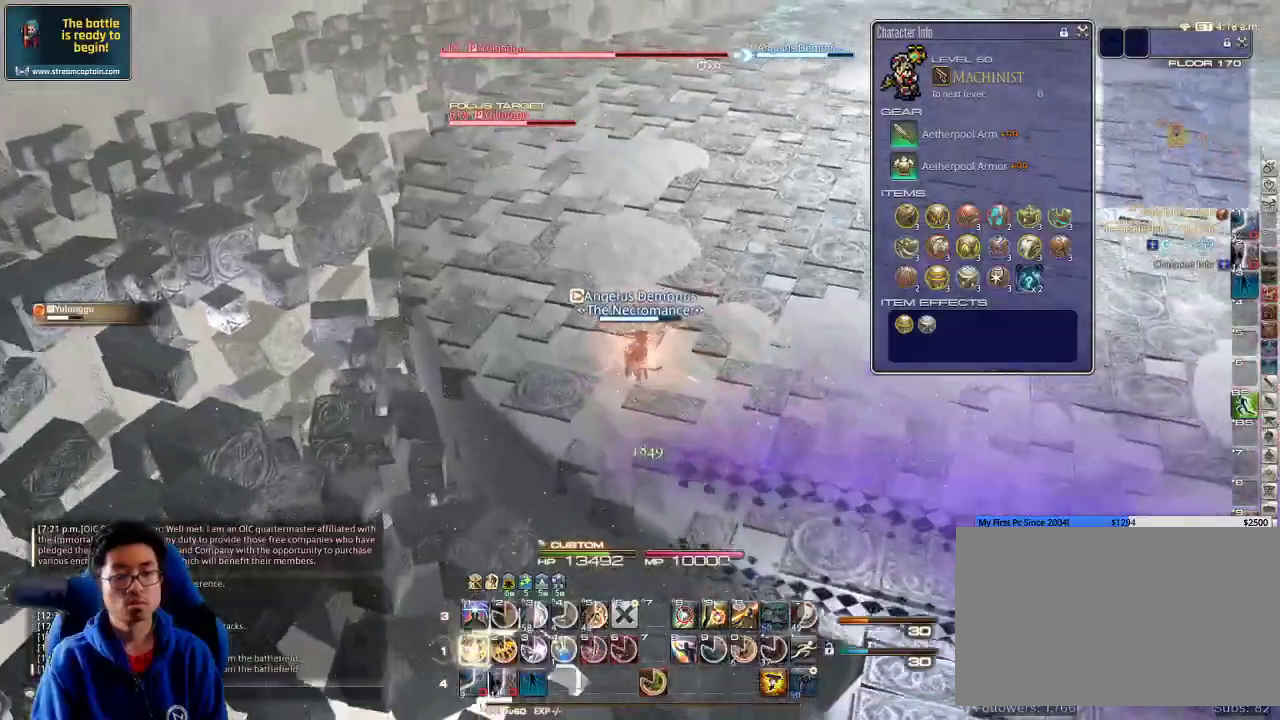
{"keys": ["a", "rbracket", "w"], "events": [[33, "1", "down"], [66, "1", "up"], [133, "1", "down"], [200, "1", "up"], [266, "rbracket", "down"], [366, "a", "down"]]}
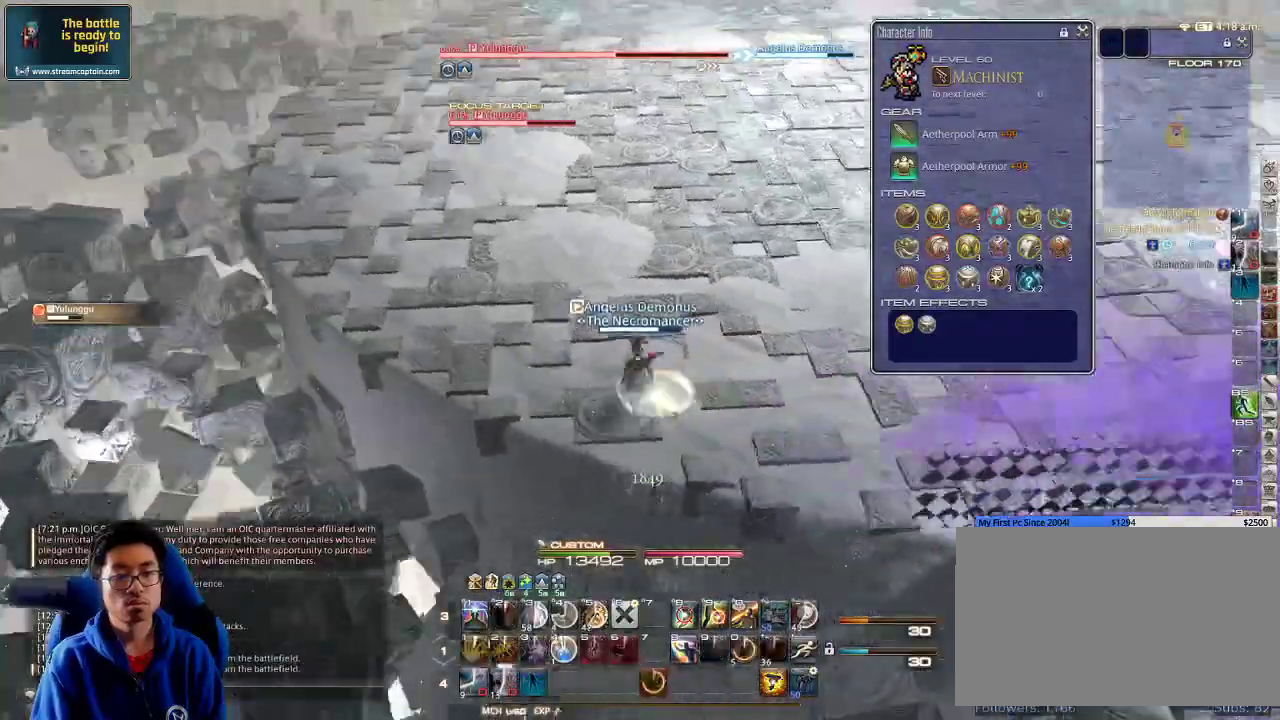
{"keys": ["a", "rbracket", "s"], "events": [[166, "w", "up"], [333, "s", "down"], [433, "minus", "down"], [500, "minus", "up"]]}
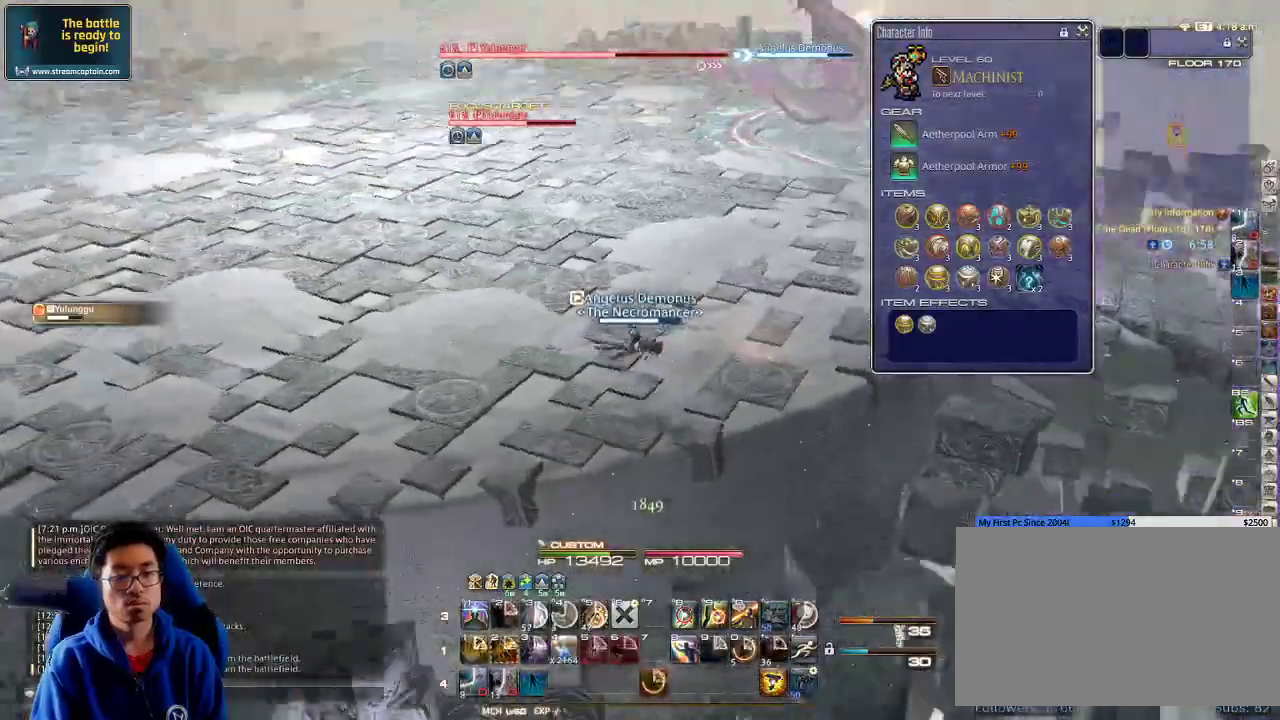
{"keys": ["rbracket", "s"], "events": [[333, "rbracket", "up"], [366, "a", "up"], [433, "rbracket", "down"]]}
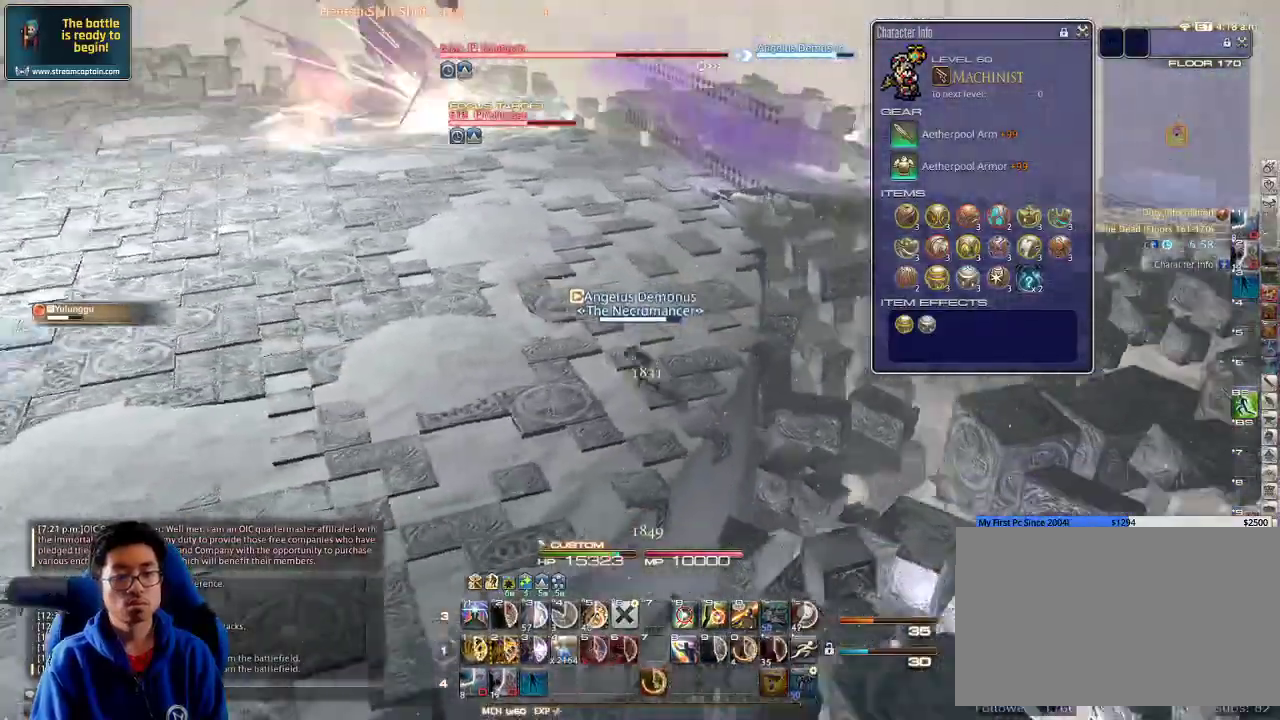
{"keys": [], "events": [[33, "rbracket", "up"], [233, "s", "up"]]}
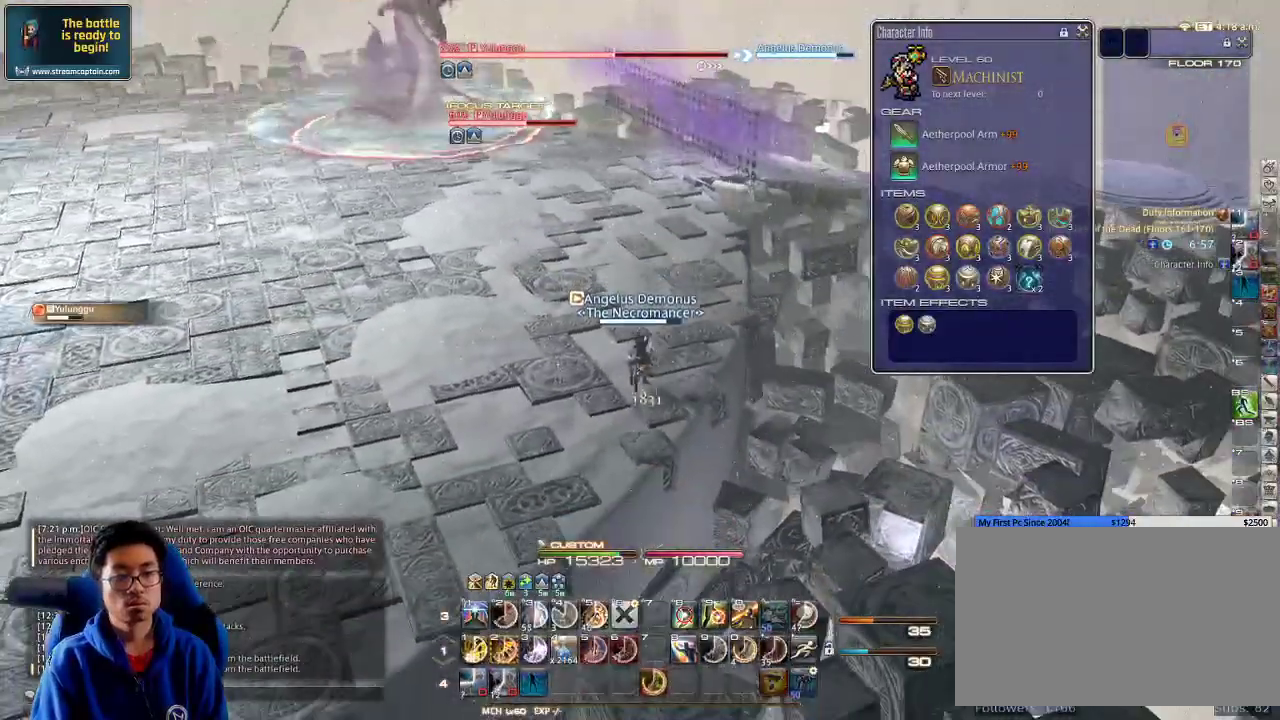
{"keys": ["s"], "events": [[100, "d", "down"], [133, "s", "down"], [300, "d", "up"], [333, "2", "down"], [400, "2", "up"], [466, "2", "down"], [500, "2", "up"]]}